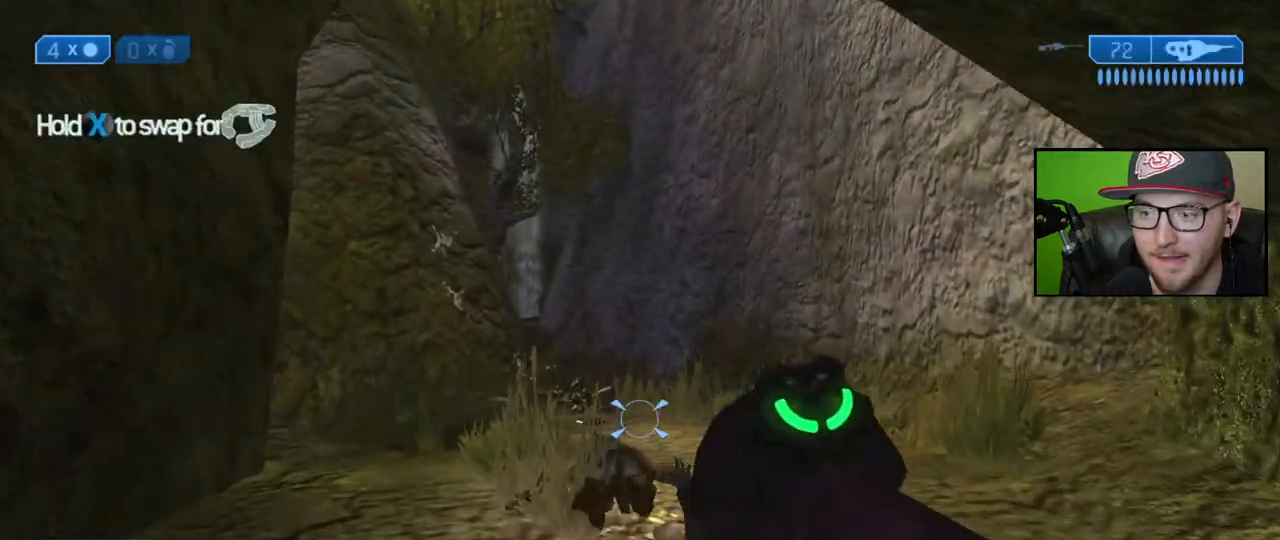
Gameplay with a controller (Xbox layout); each line is a JSON object with the inputs held at the frame after it. "events" lists button and stick changes between this image and that frame as [ms after this image, input, new state], when the widget could be followed in between.
{"buttons": [], "left_stick": "up", "right_stick": "center", "events": [[17, "Y", "up"]]}
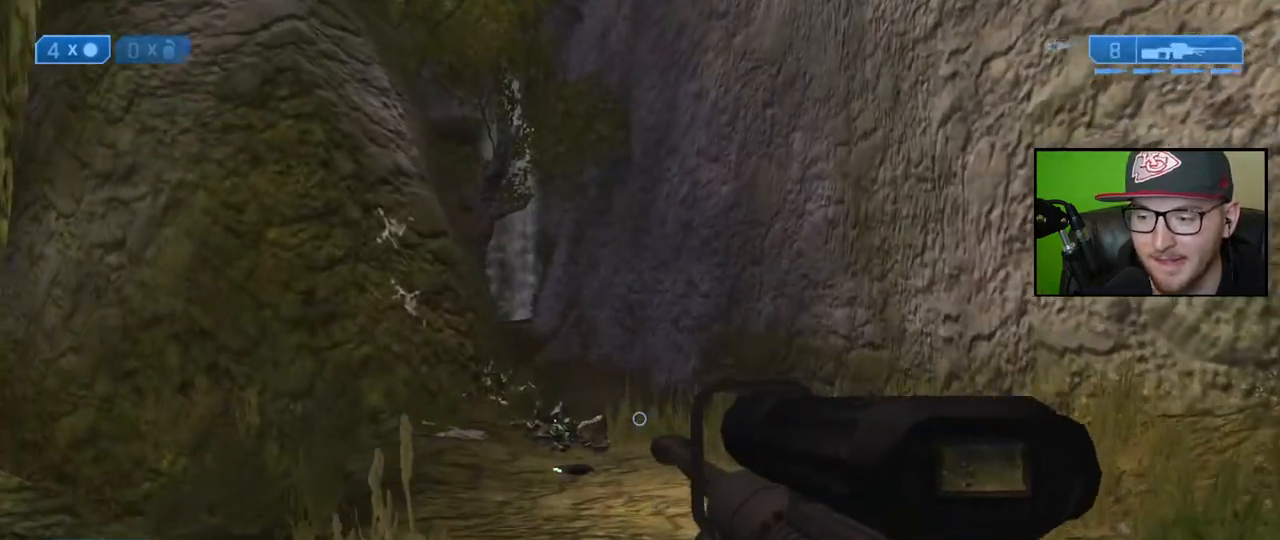
{"buttons": [], "left_stick": "up-right", "right_stick": "left", "events": [[200, "left_stick", "up-right"], [250, "right_stick", "left"]]}
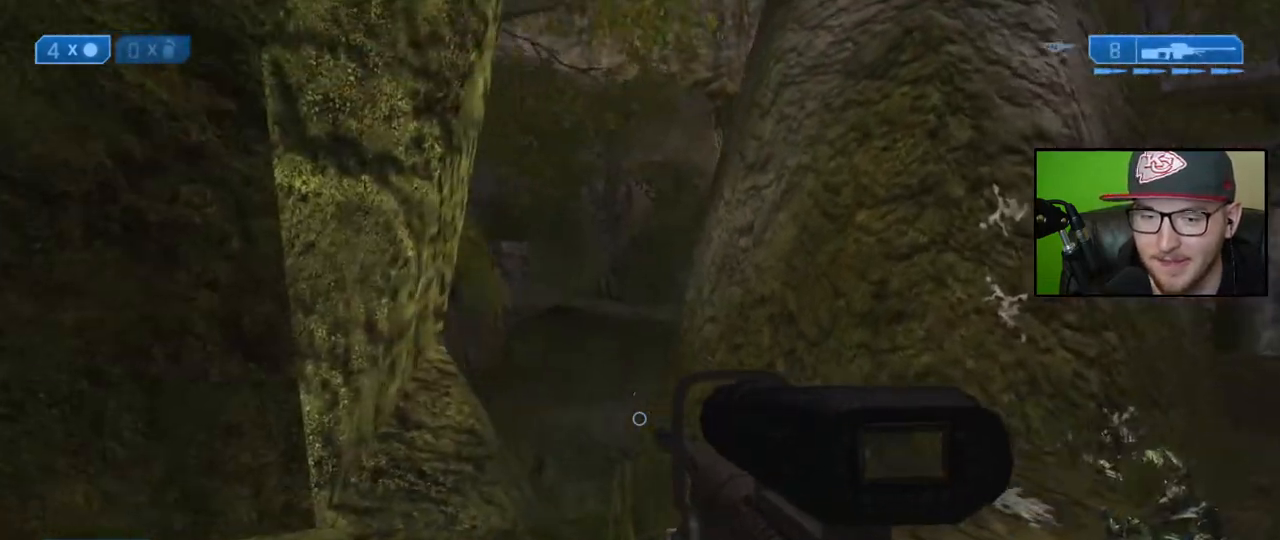
{"buttons": [], "left_stick": "up-right", "right_stick": "center", "events": [[17, "right_stick", "center"]]}
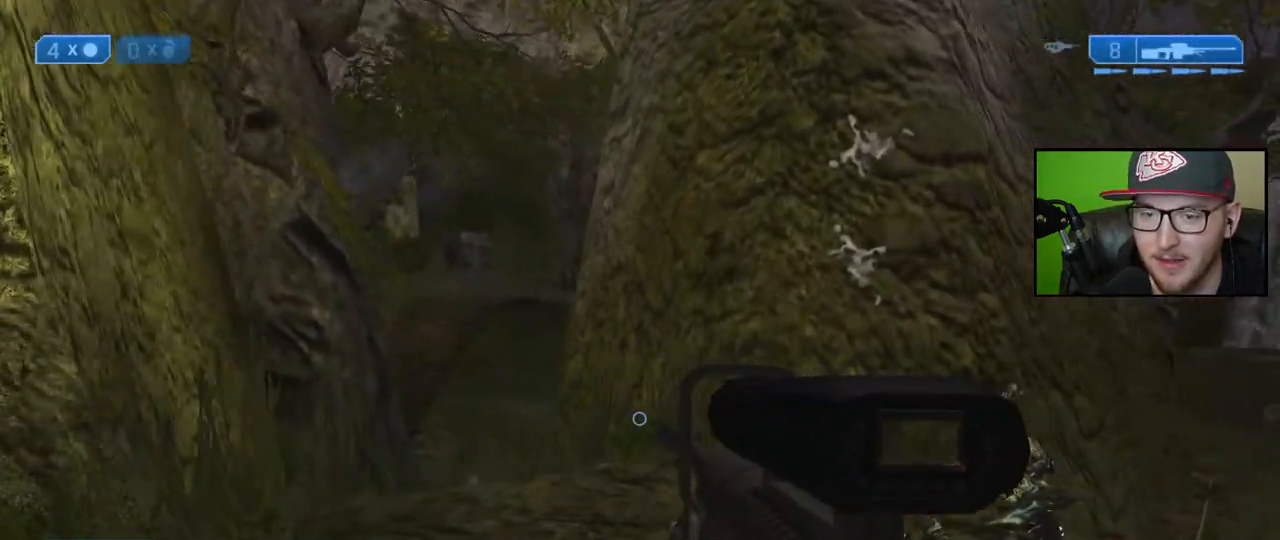
{"buttons": [], "left_stick": "up-right", "right_stick": "center", "events": [[83, "right_stick", "left"], [183, "right_stick", "up-left"], [283, "right_stick", "center"]]}
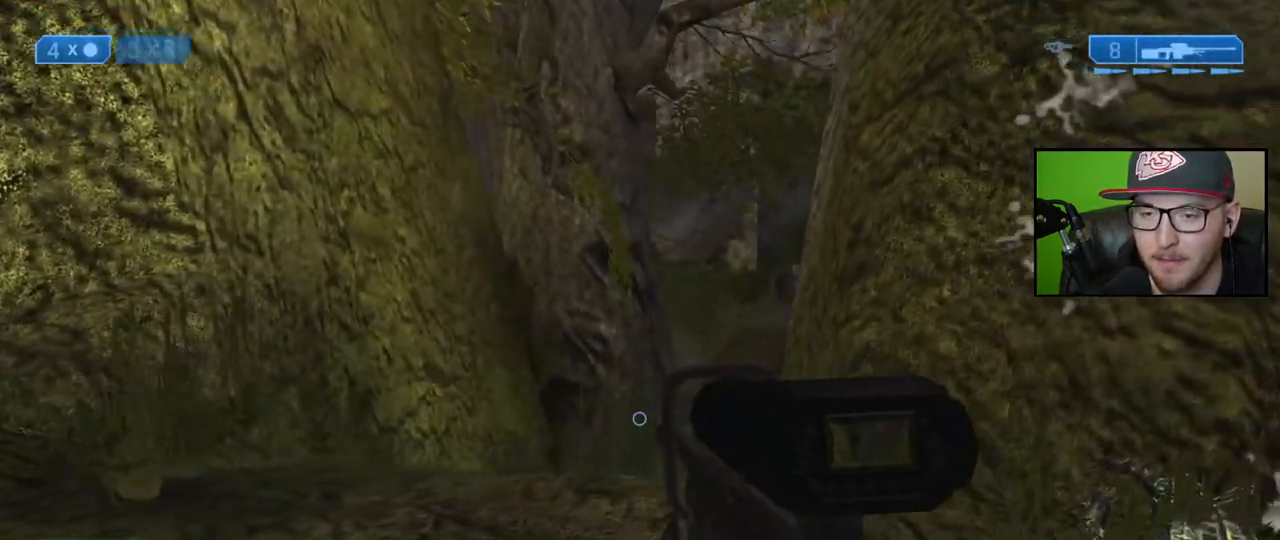
{"buttons": [], "left_stick": "up-right", "right_stick": "center", "events": [[283, "right_stick", "down"], [500, "right_stick", "center"]]}
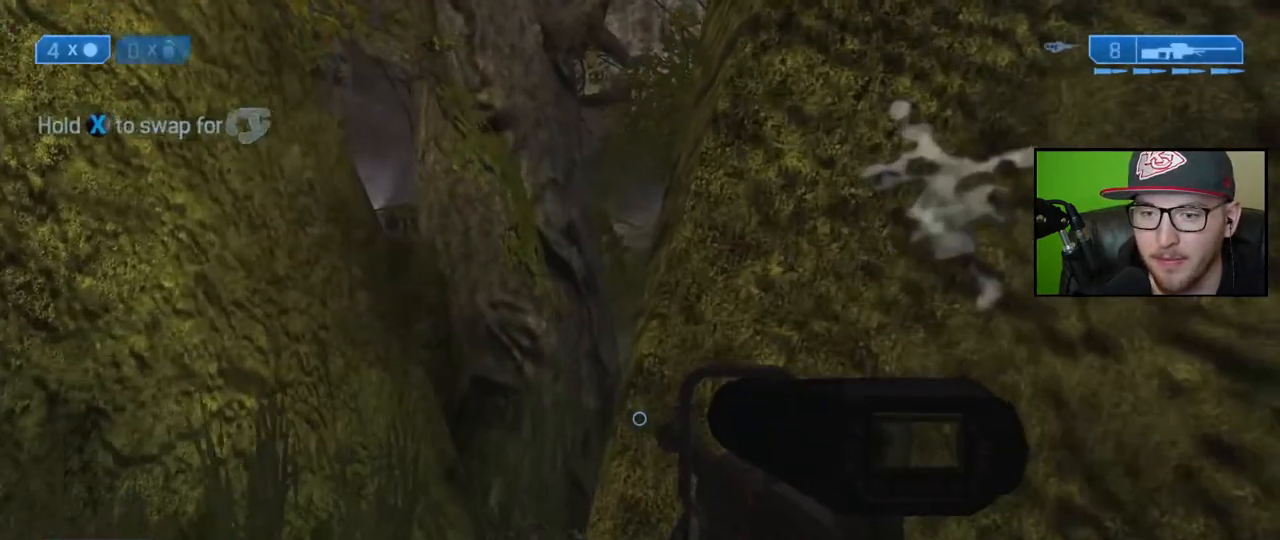
{"buttons": [], "left_stick": "right", "right_stick": "center", "events": [[67, "left_stick", "center"], [250, "right_stick", "up-left"], [400, "left_stick", "right"], [467, "right_stick", "center"]]}
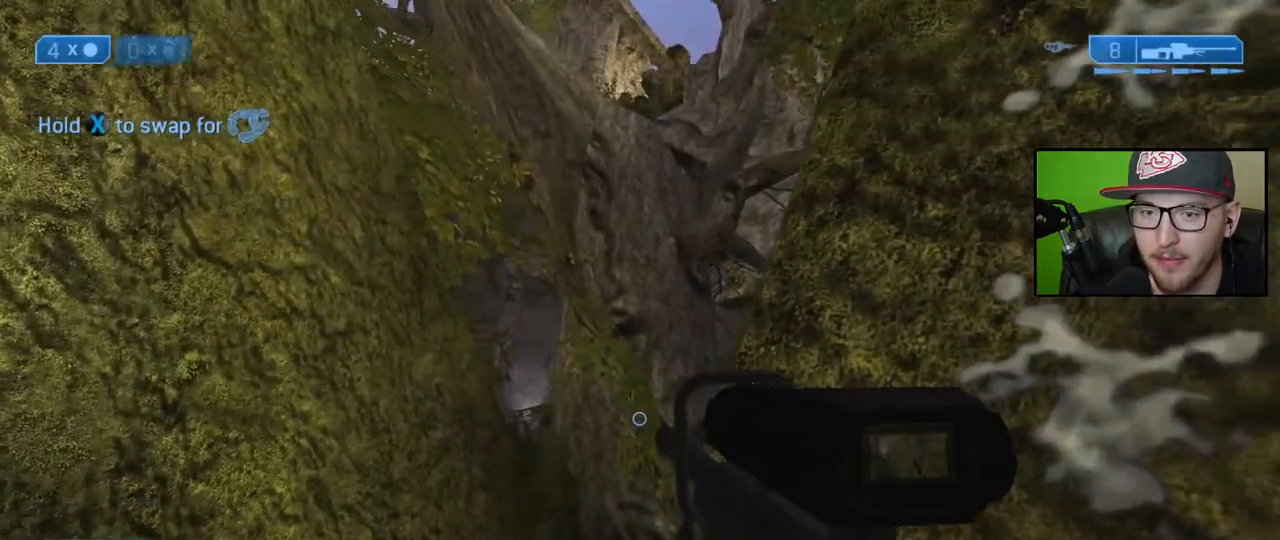
{"buttons": [], "left_stick": "left", "right_stick": "up", "events": [[83, "left_stick", "center"], [333, "right_stick", "up"], [350, "left_stick", "left"]]}
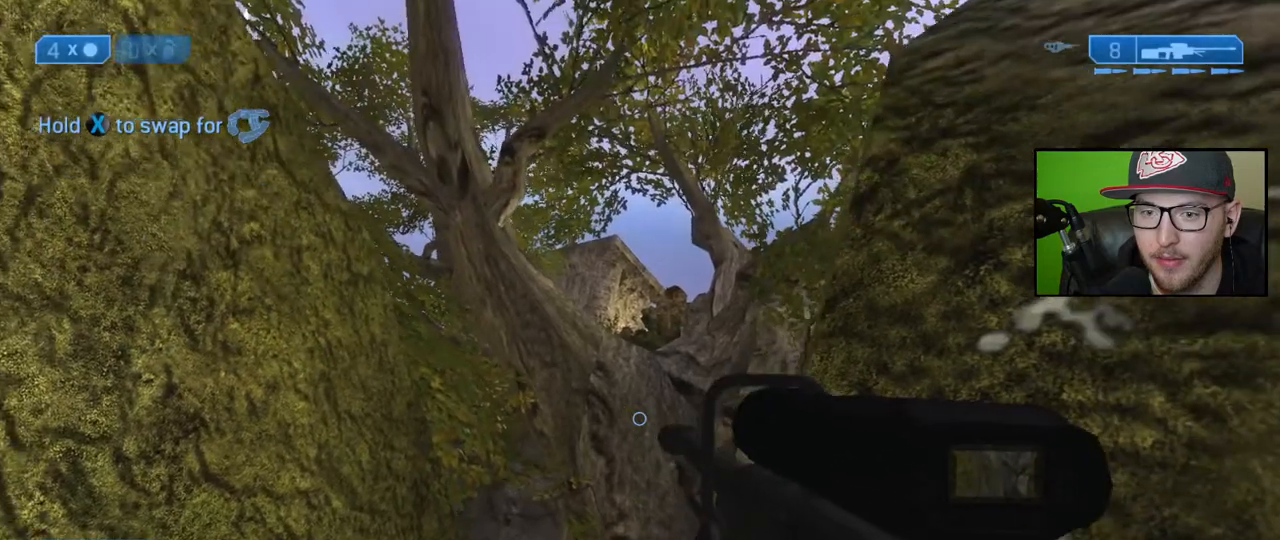
{"buttons": [], "left_stick": "up-left", "right_stick": "down-left", "events": [[17, "right_stick", "center"], [350, "right_stick", "down-left"], [500, "left_stick", "up-left"]]}
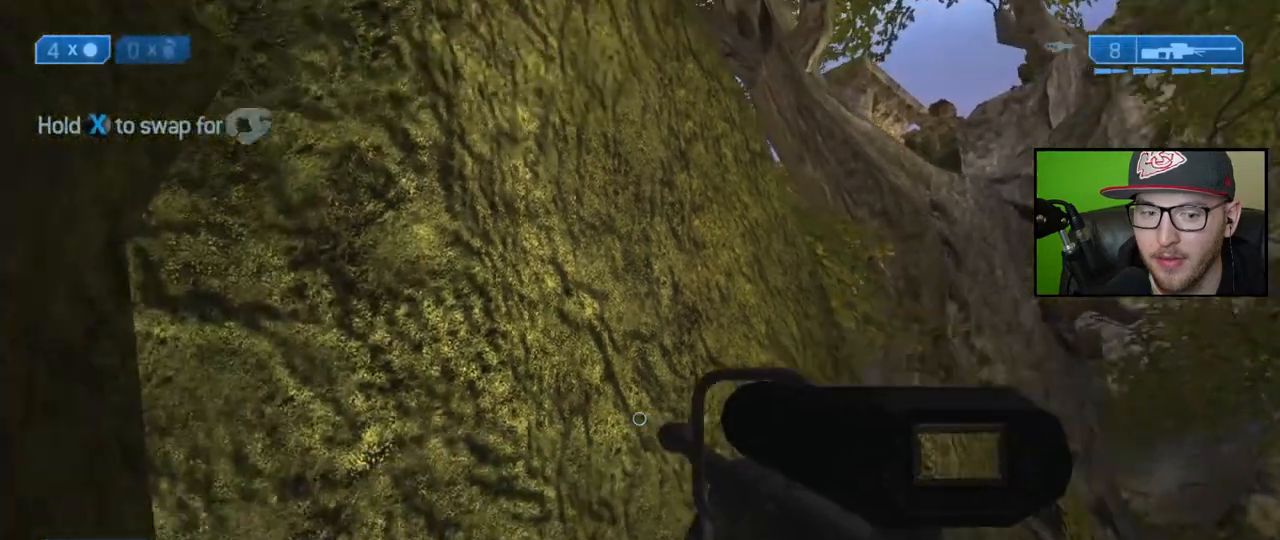
{"buttons": [], "left_stick": "up-left", "right_stick": "center", "events": [[300, "right_stick", "center"]]}
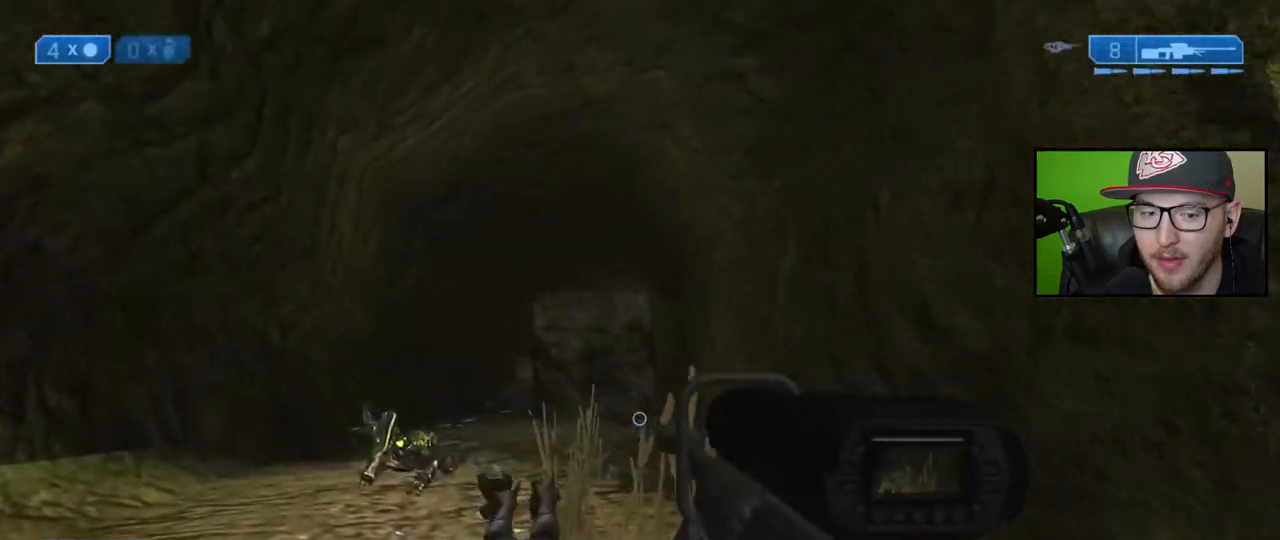
{"buttons": [], "left_stick": "up-left", "right_stick": "center", "events": [[417, "Y", "down"], [500, "Y", "up"]]}
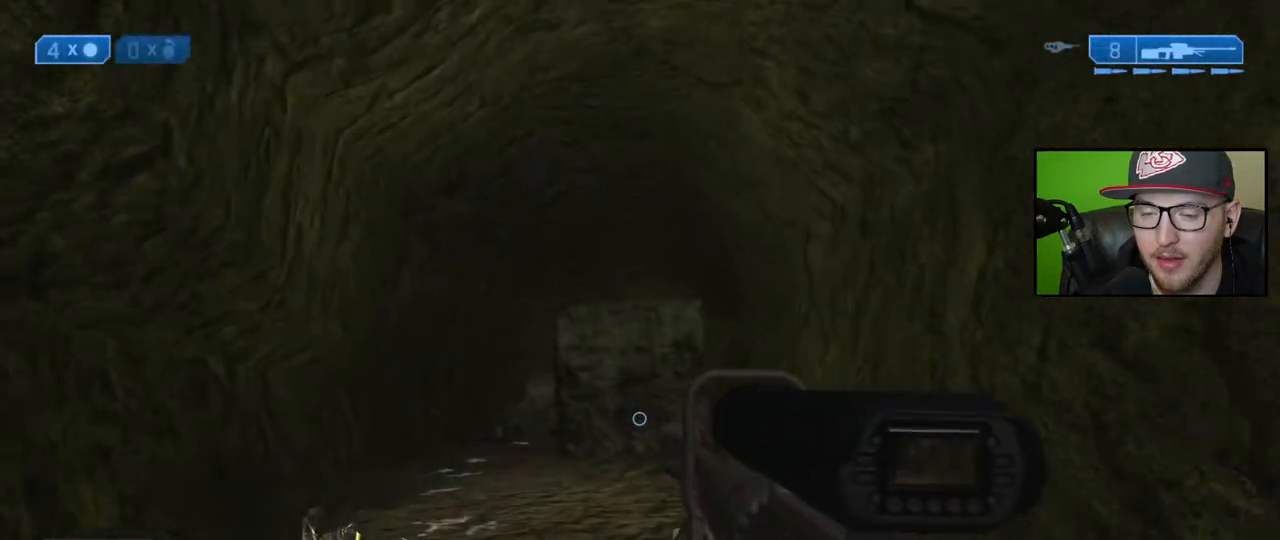
{"buttons": ["X"], "left_stick": "up-left", "right_stick": "center", "events": [[467, "X", "down"]]}
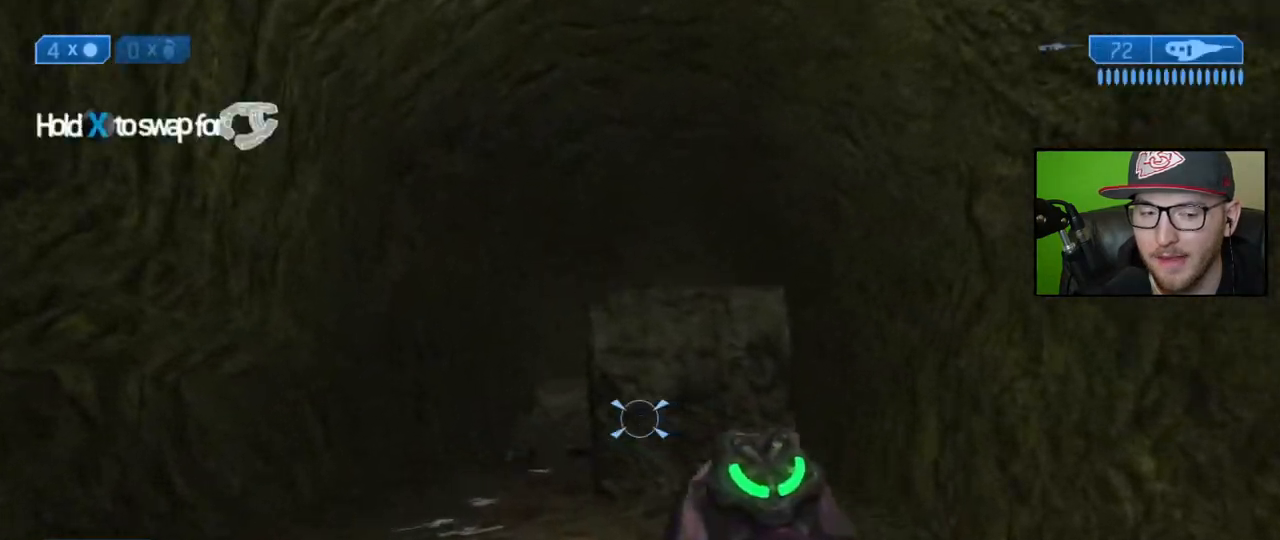
{"buttons": [], "left_stick": "up-left", "right_stick": "center", "events": [[67, "X", "up"], [183, "Y", "down"], [283, "Y", "up"]]}
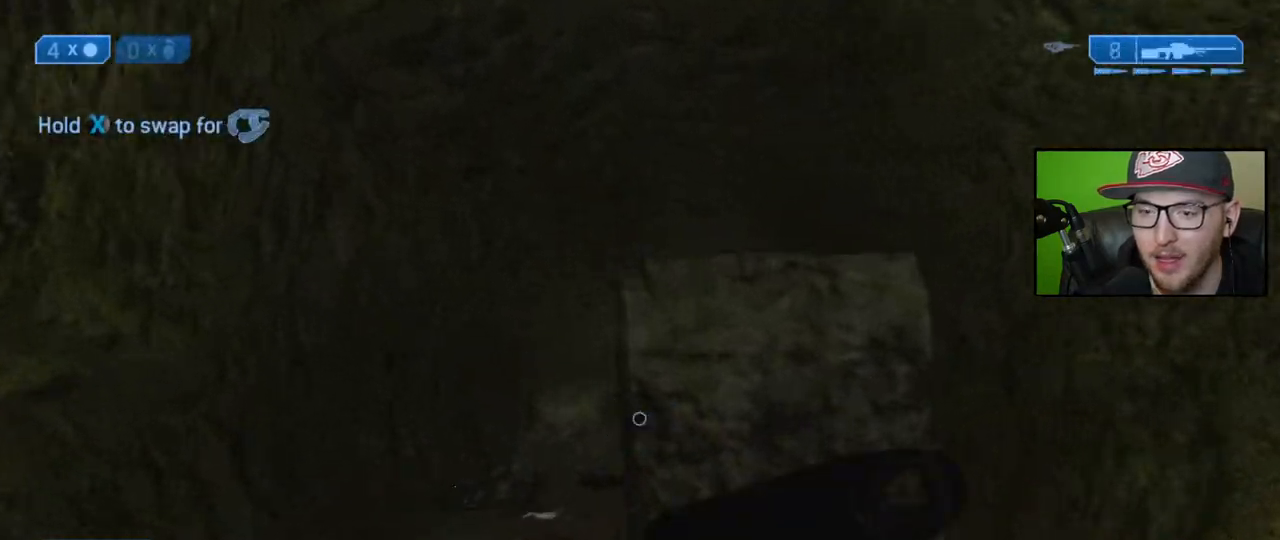
{"buttons": [], "left_stick": "up-left", "right_stick": "down-right", "events": [[300, "right_stick", "down-right"]]}
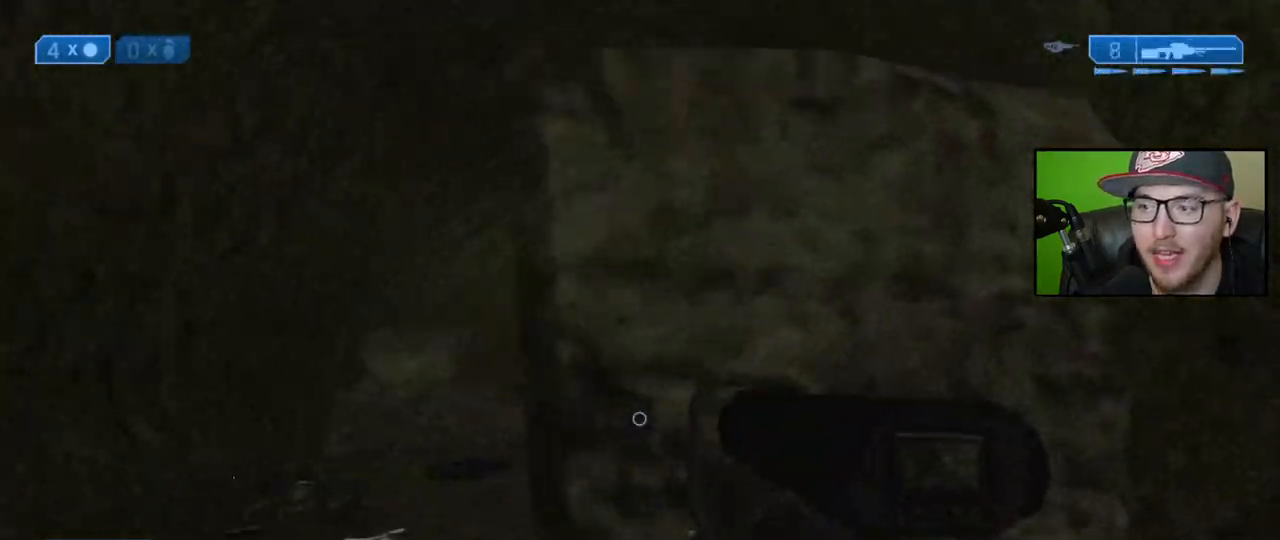
{"buttons": [], "left_stick": "up-left", "right_stick": "down-right", "events": []}
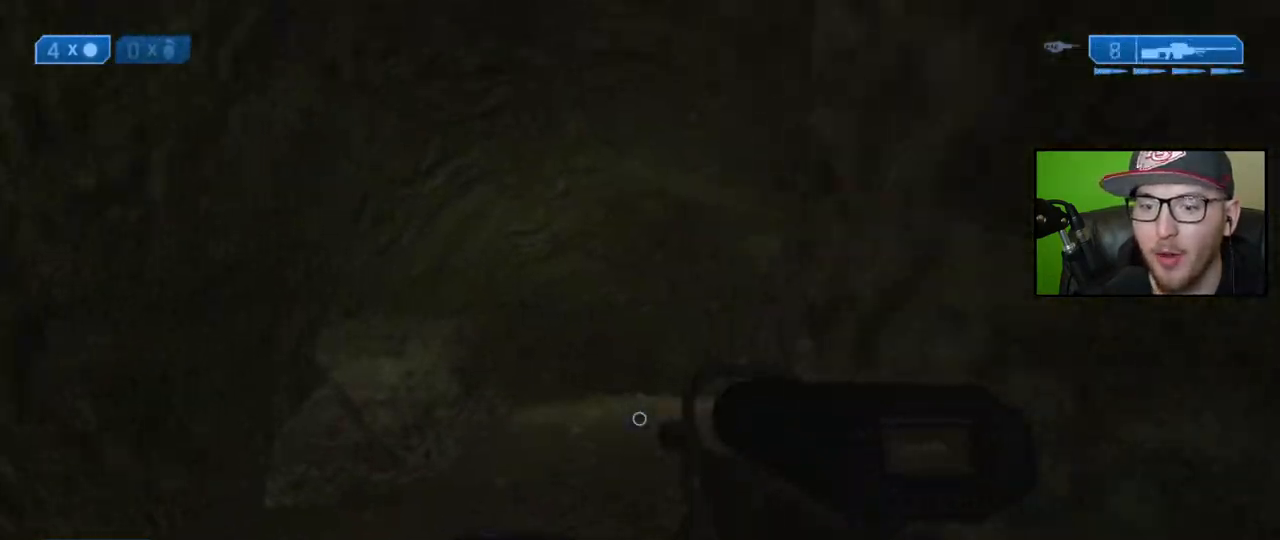
{"buttons": [], "left_stick": "center", "right_stick": "center", "events": [[33, "left_stick", "center"], [150, "right_stick", "center"]]}
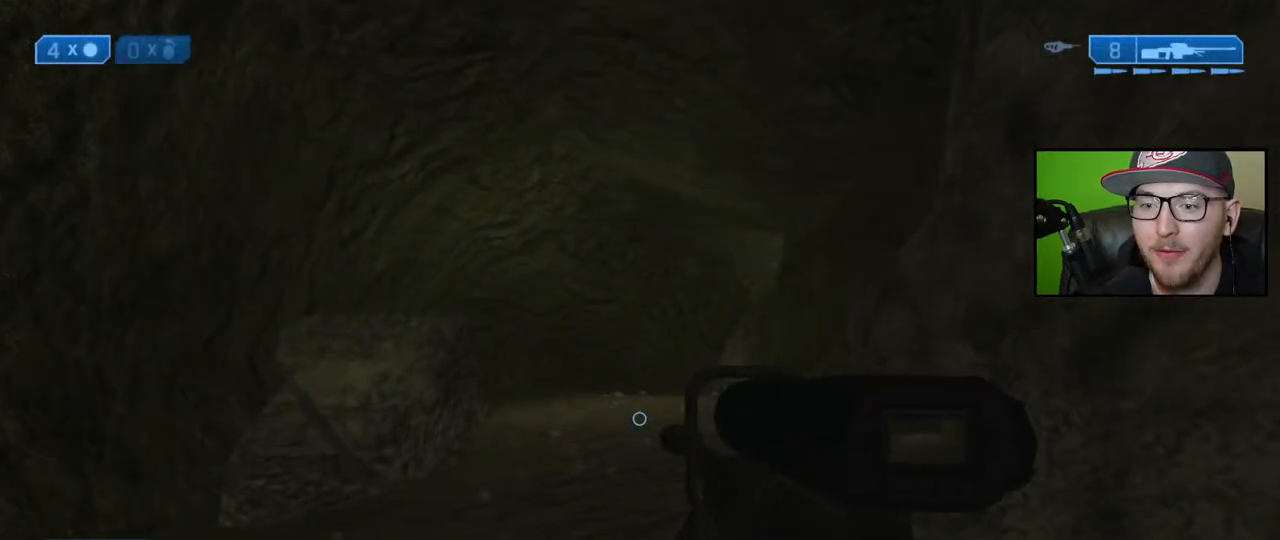
{"buttons": [], "left_stick": "center", "right_stick": "center", "events": []}
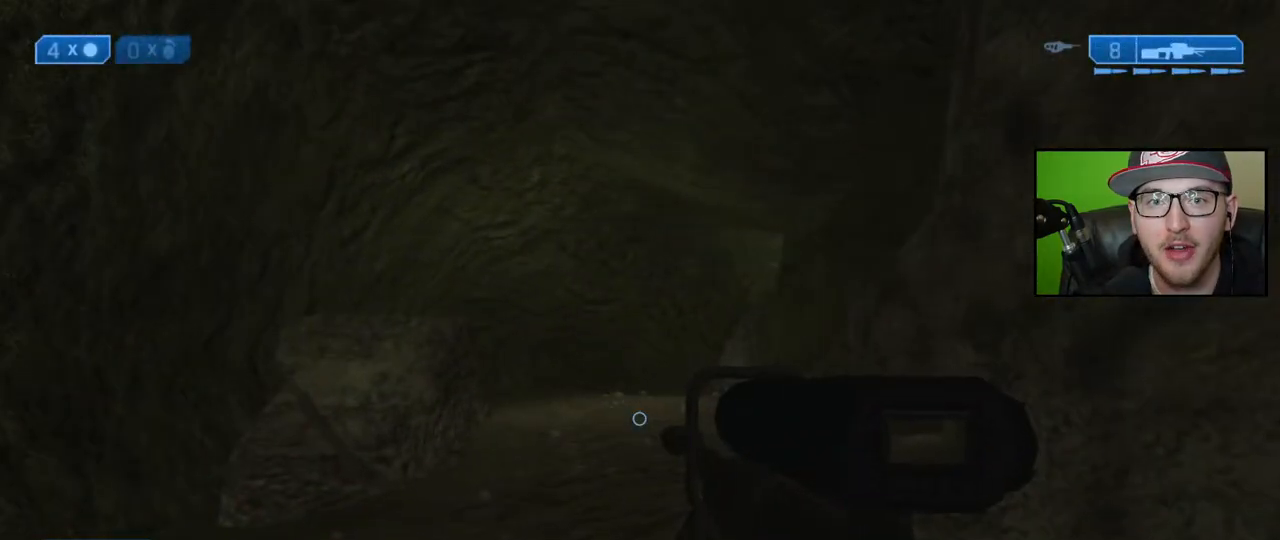
{"buttons": [], "left_stick": "center", "right_stick": "center", "events": []}
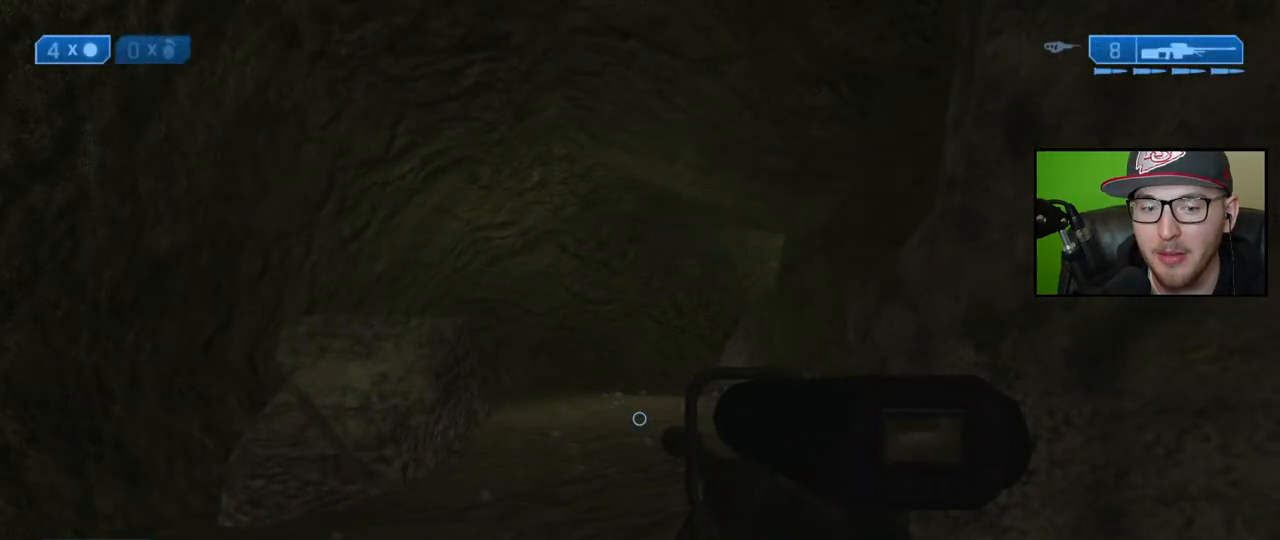
{"buttons": [], "left_stick": "center", "right_stick": "center", "events": []}
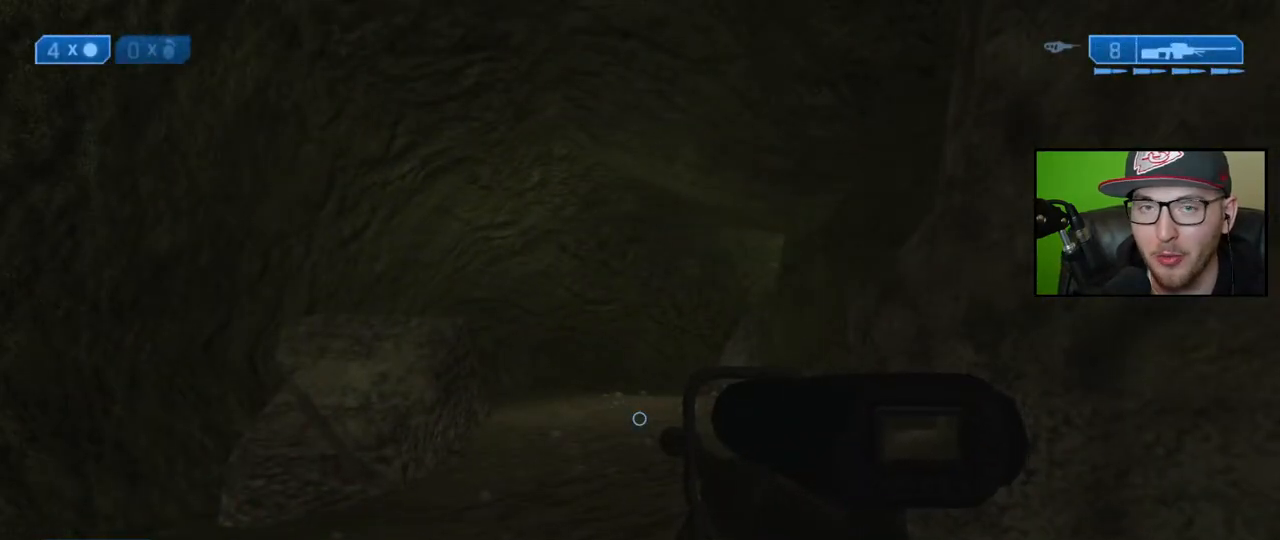
{"buttons": [], "left_stick": "center", "right_stick": "center", "events": []}
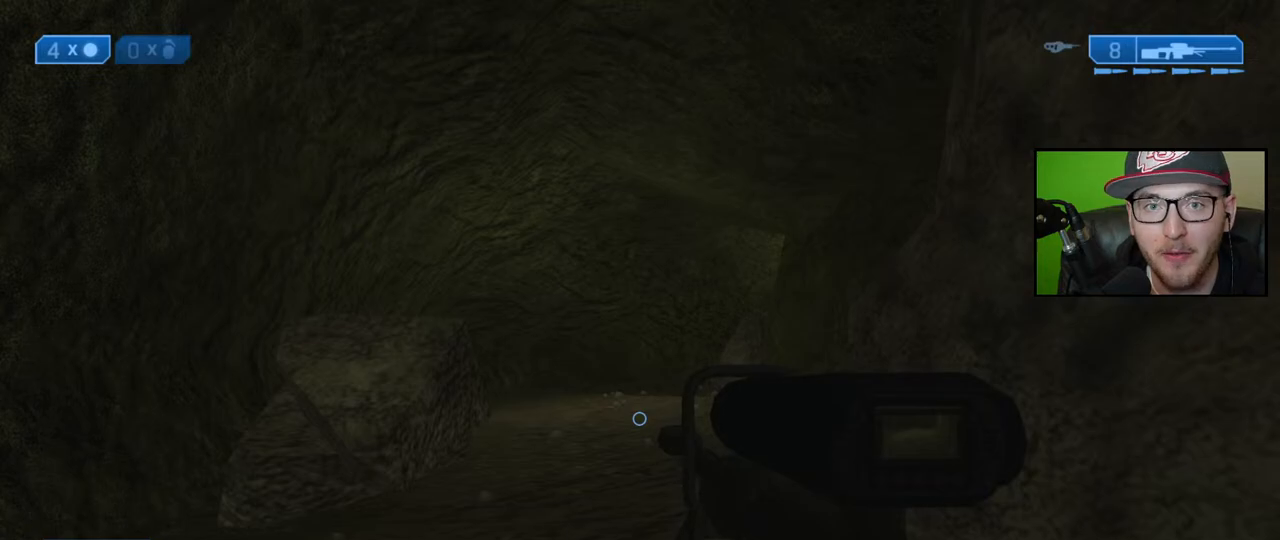
{"buttons": [], "left_stick": "up", "right_stick": "center", "events": [[483, "left_stick", "up"]]}
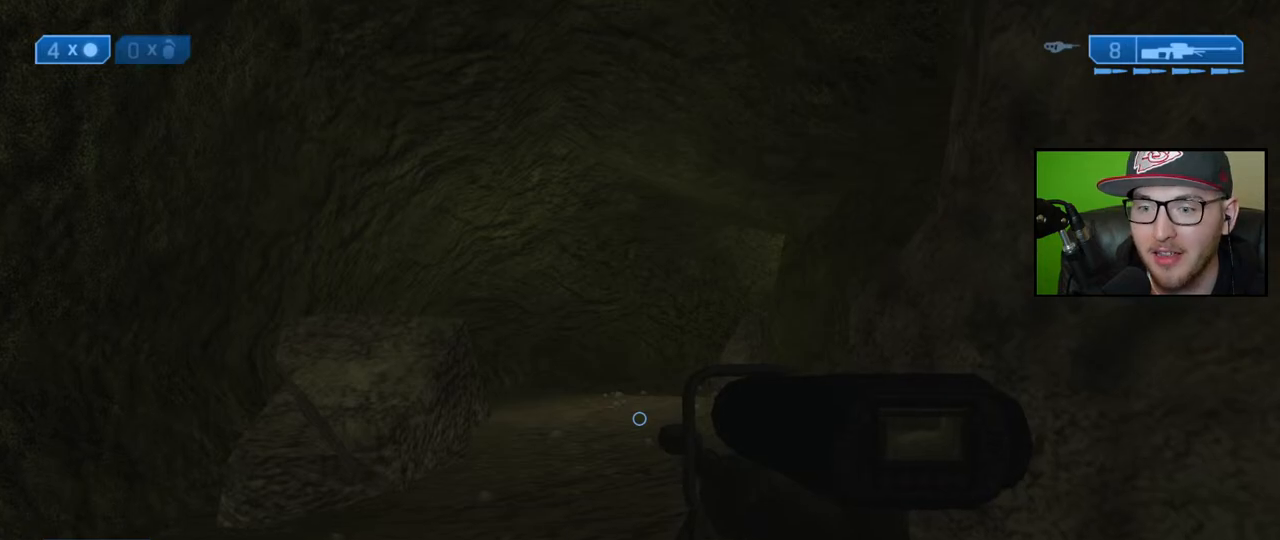
{"buttons": [], "left_stick": "up", "right_stick": "center", "events": []}
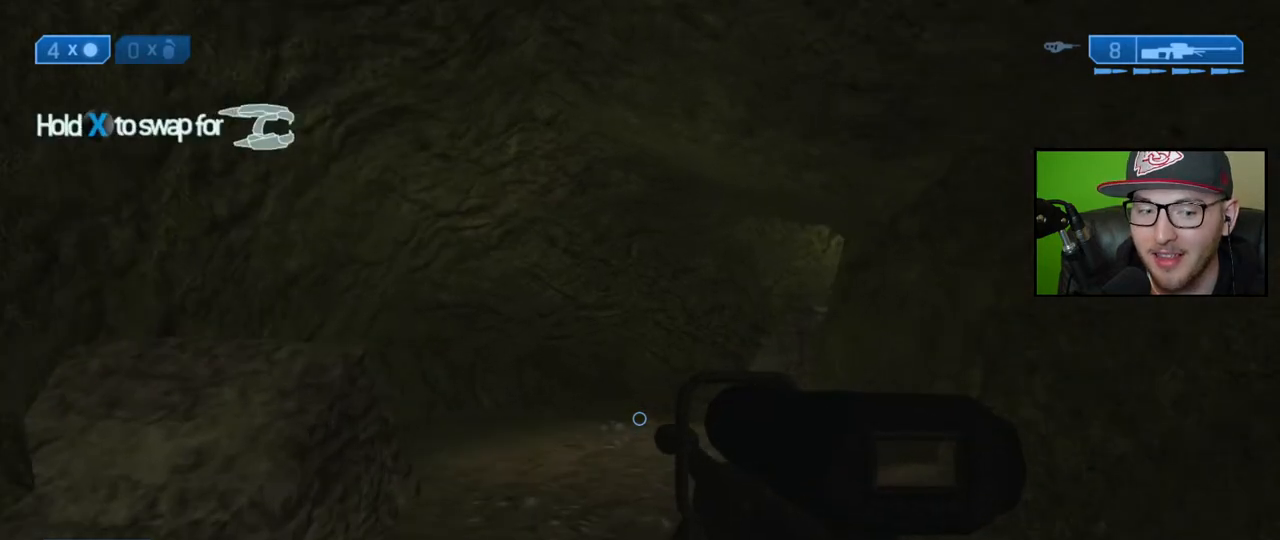
{"buttons": [], "left_stick": "up-left", "right_stick": "center", "events": [[50, "Y", "down"], [83, "Y", "up"], [267, "Y", "down"], [367, "Y", "up"], [483, "left_stick", "up-left"]]}
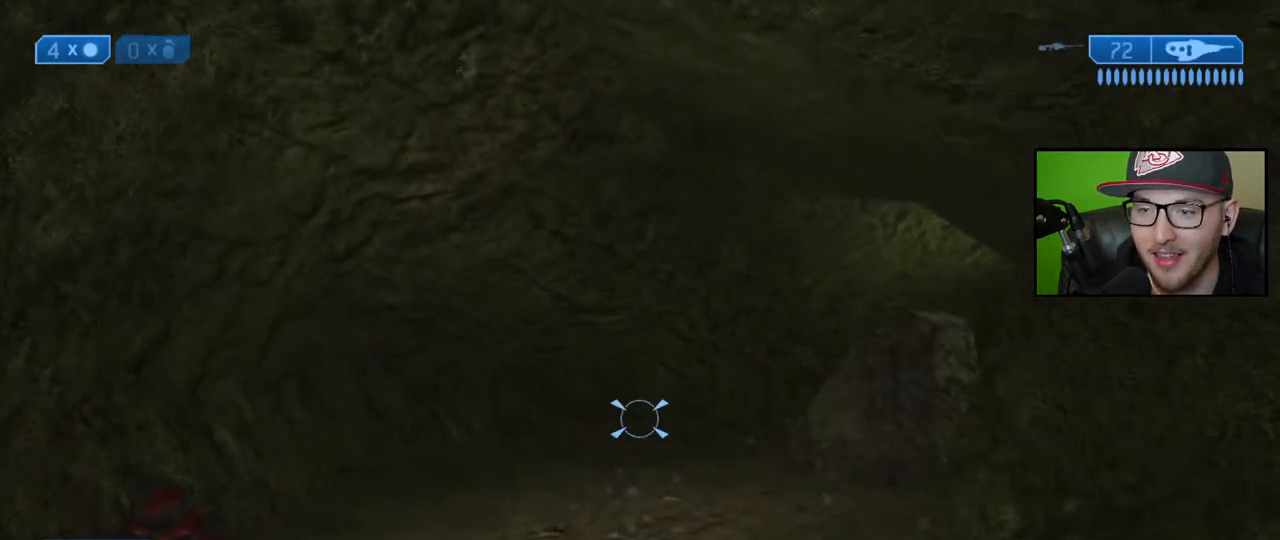
{"buttons": [], "left_stick": "up-left", "right_stick": "center", "events": [[167, "right_stick", "down-right"], [383, "right_stick", "center"]]}
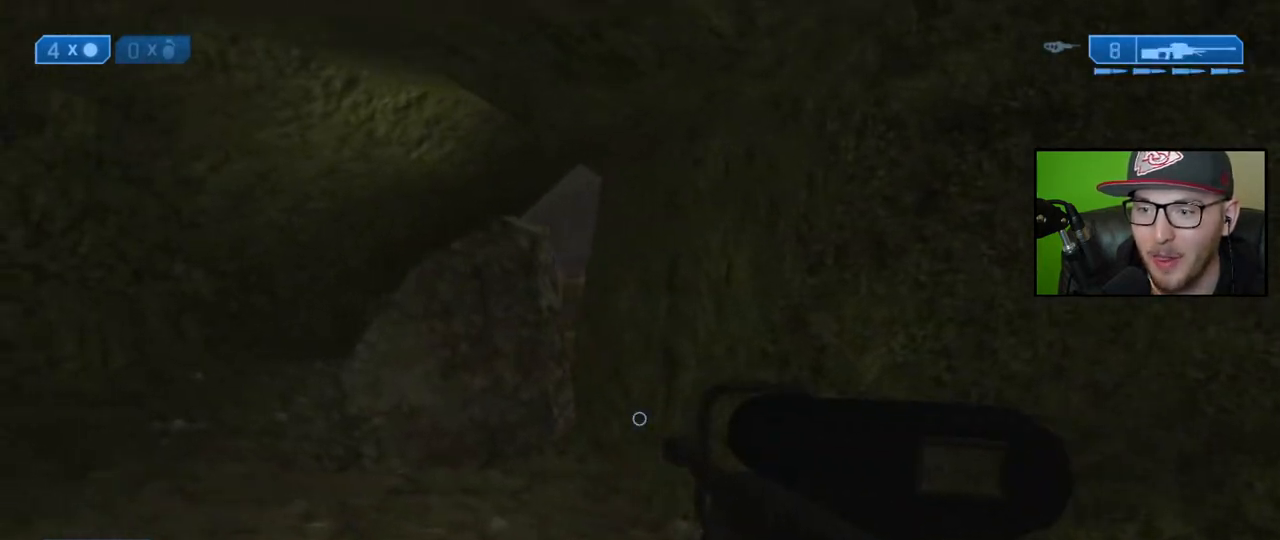
{"buttons": [], "left_stick": "up-left", "right_stick": "right", "events": [[250, "right_stick", "up-right"], [400, "right_stick", "center"], [467, "right_stick", "right"]]}
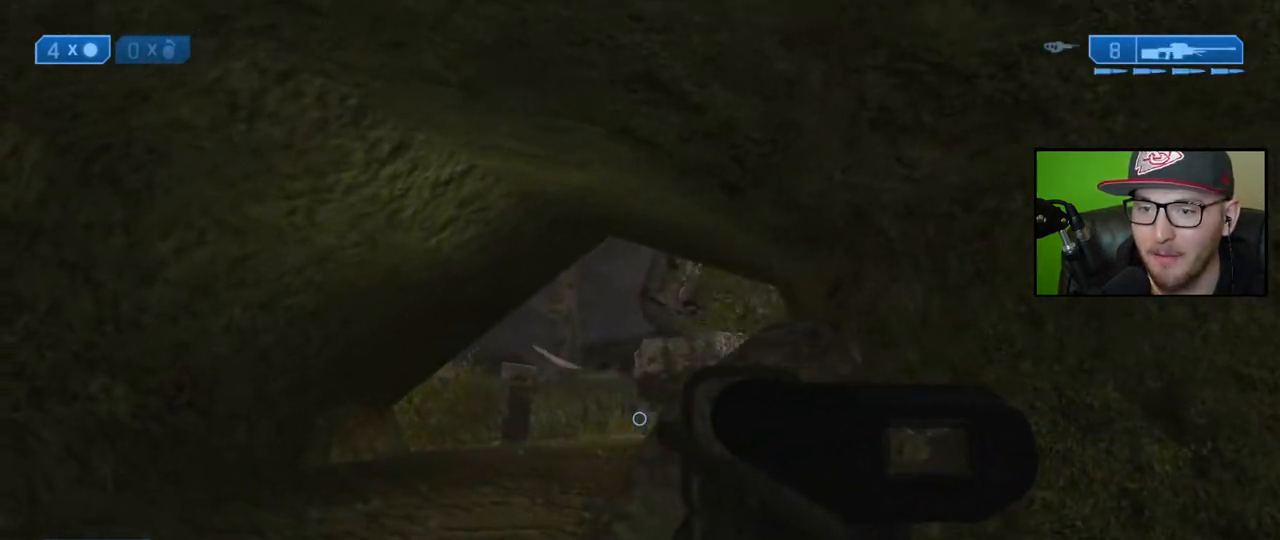
{"buttons": [], "left_stick": "up-left", "right_stick": "down-right", "events": [[367, "right_stick", "down-right"]]}
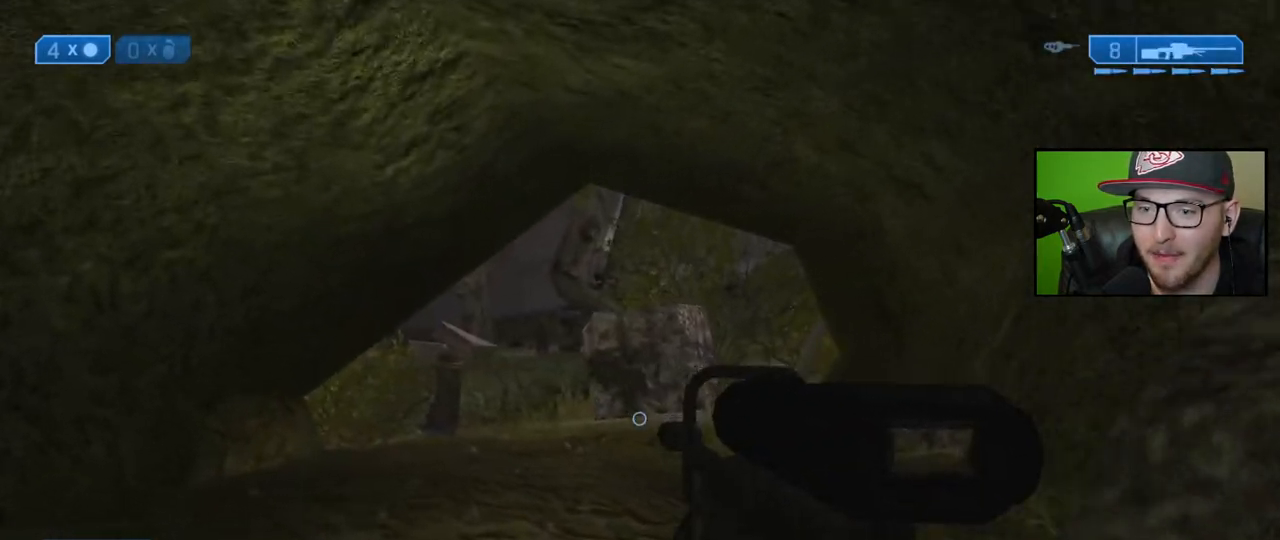
{"buttons": [], "left_stick": "up-left", "right_stick": "down-right", "events": []}
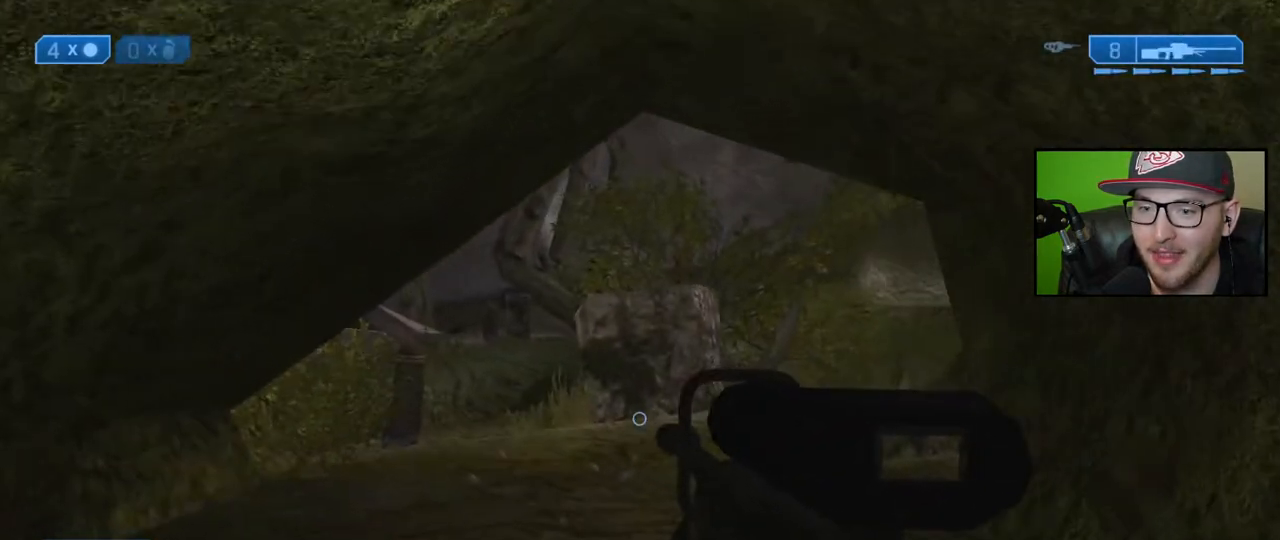
{"buttons": [], "left_stick": "up-left", "right_stick": "right", "events": [[450, "right_stick", "right"]]}
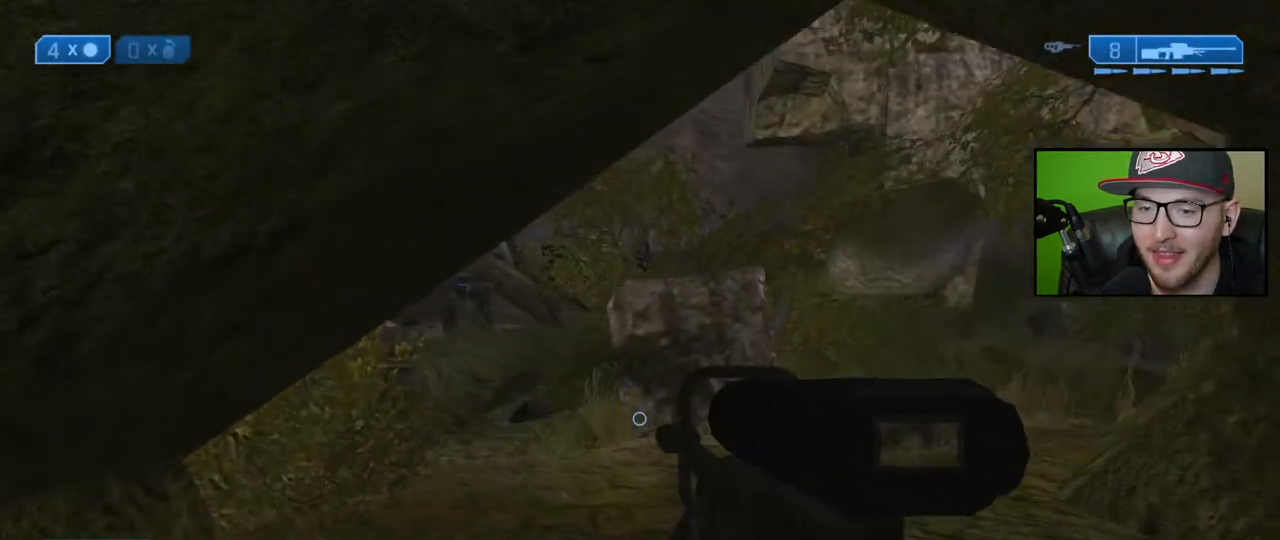
{"buttons": [], "left_stick": "up-right", "right_stick": "center", "events": [[50, "left_stick", "center"], [50, "right_stick", "center"], [267, "left_stick", "up"], [317, "left_stick", "up-right"]]}
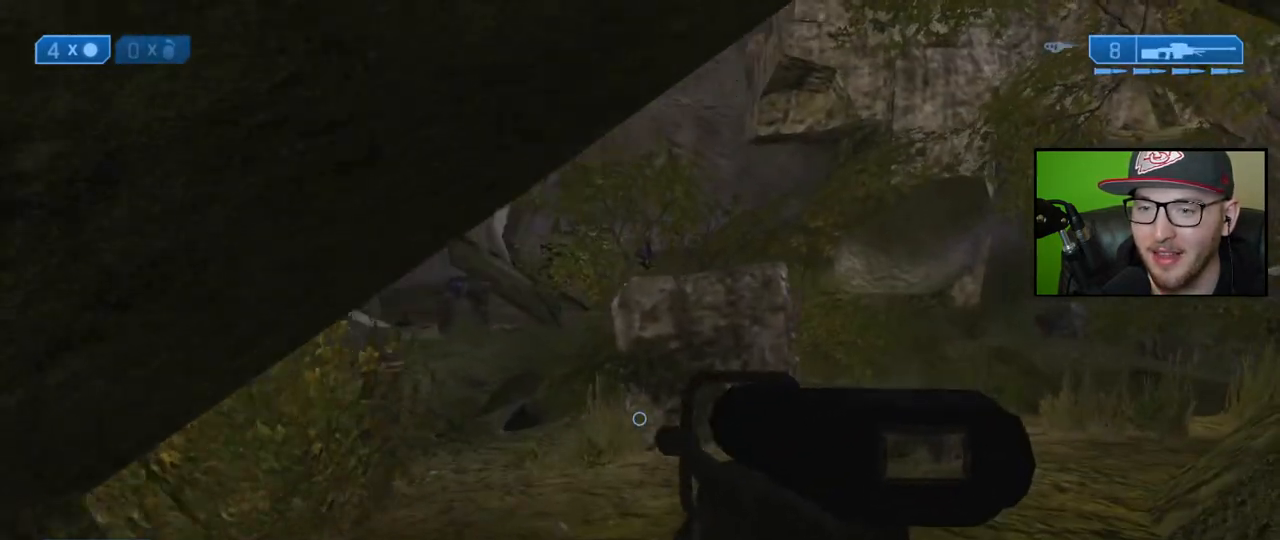
{"buttons": [], "left_stick": "up-right", "right_stick": "center", "events": [[83, "right_stick", "left"], [300, "right_stick", "center"]]}
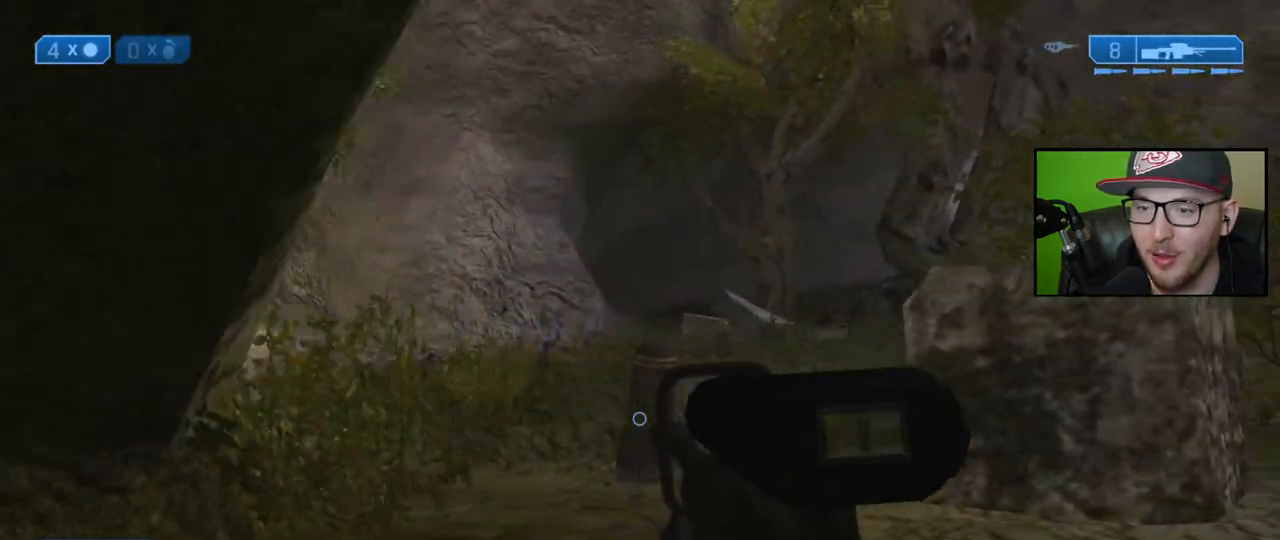
{"buttons": [], "left_stick": "center", "right_stick": "center", "events": [[200, "right_stick", "left"], [350, "right_stick", "center"], [467, "left_stick", "center"]]}
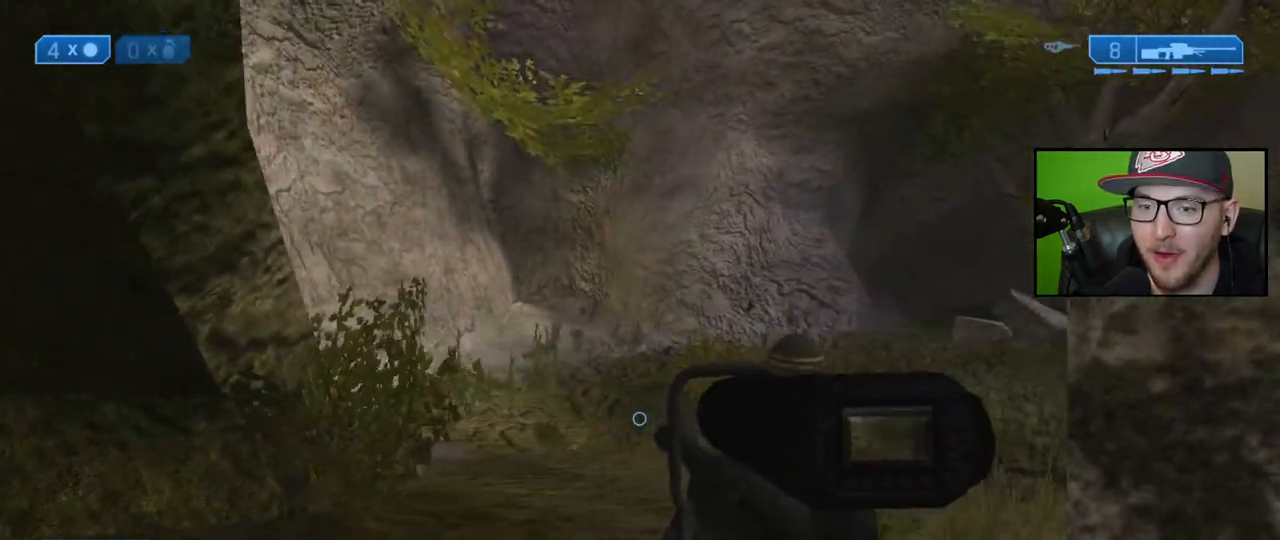
{"buttons": [], "left_stick": "center", "right_stick": "center", "events": [[50, "left_stick", "left"], [150, "right_stick", "right"], [233, "right_stick", "up-right"], [433, "left_stick", "center"], [433, "right_stick", "center"]]}